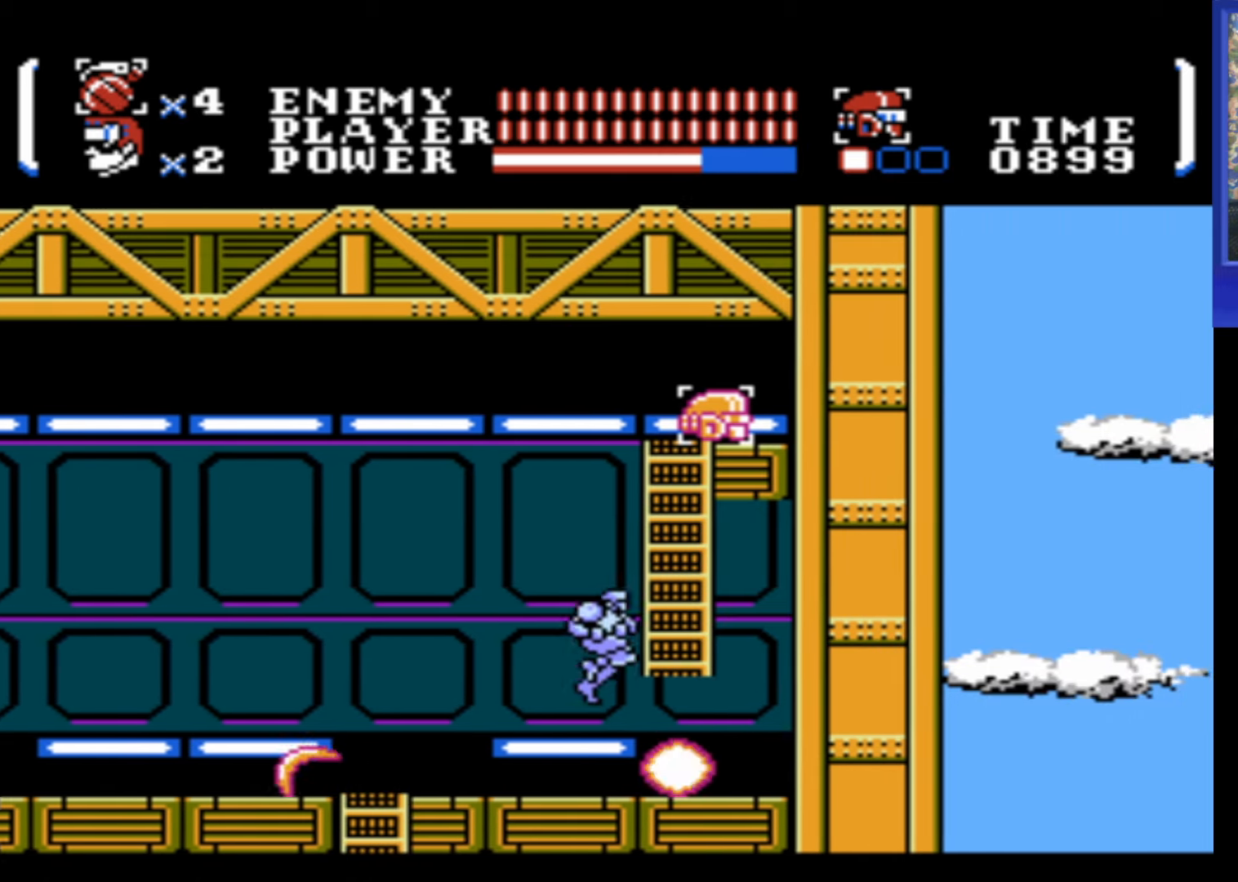
Gameplay with a controller (Nintendo layout); each line is a JSON object with the inputs held at the frame after it. "events" lists button and stick changes between this image and that frame as [ms after this image, input, new state], when the widget could be followed in between. Not read: L3 R3.
{"buttons": ["DPAD_UP"], "events": [[200, "DPAD_UP", "down"], [300, "DPAD_RIGHT", "up"], [334, "A", "up"]]}
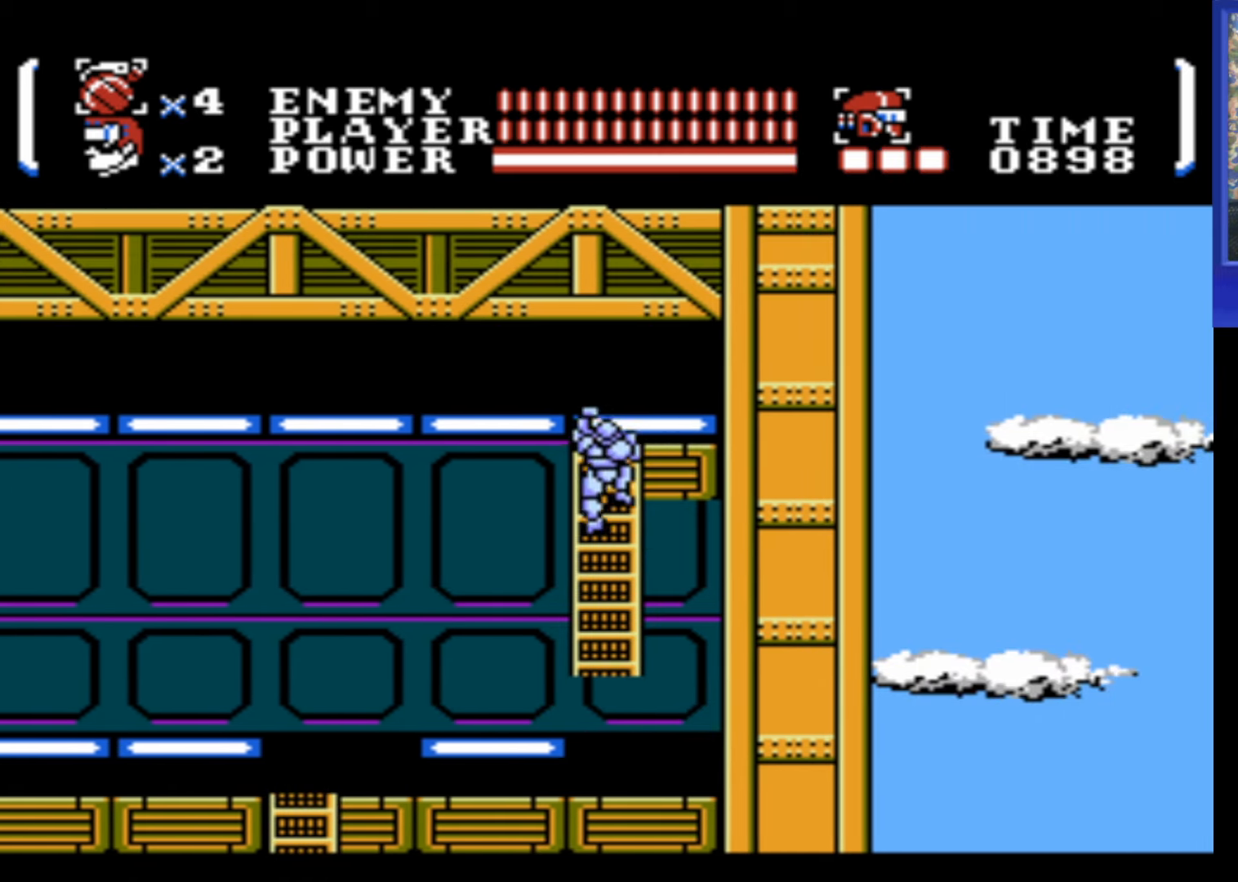
{"buttons": ["DPAD_LEFT"], "events": [[450, "DPAD_LEFT", "down"], [450, "DPAD_UP", "up"]]}
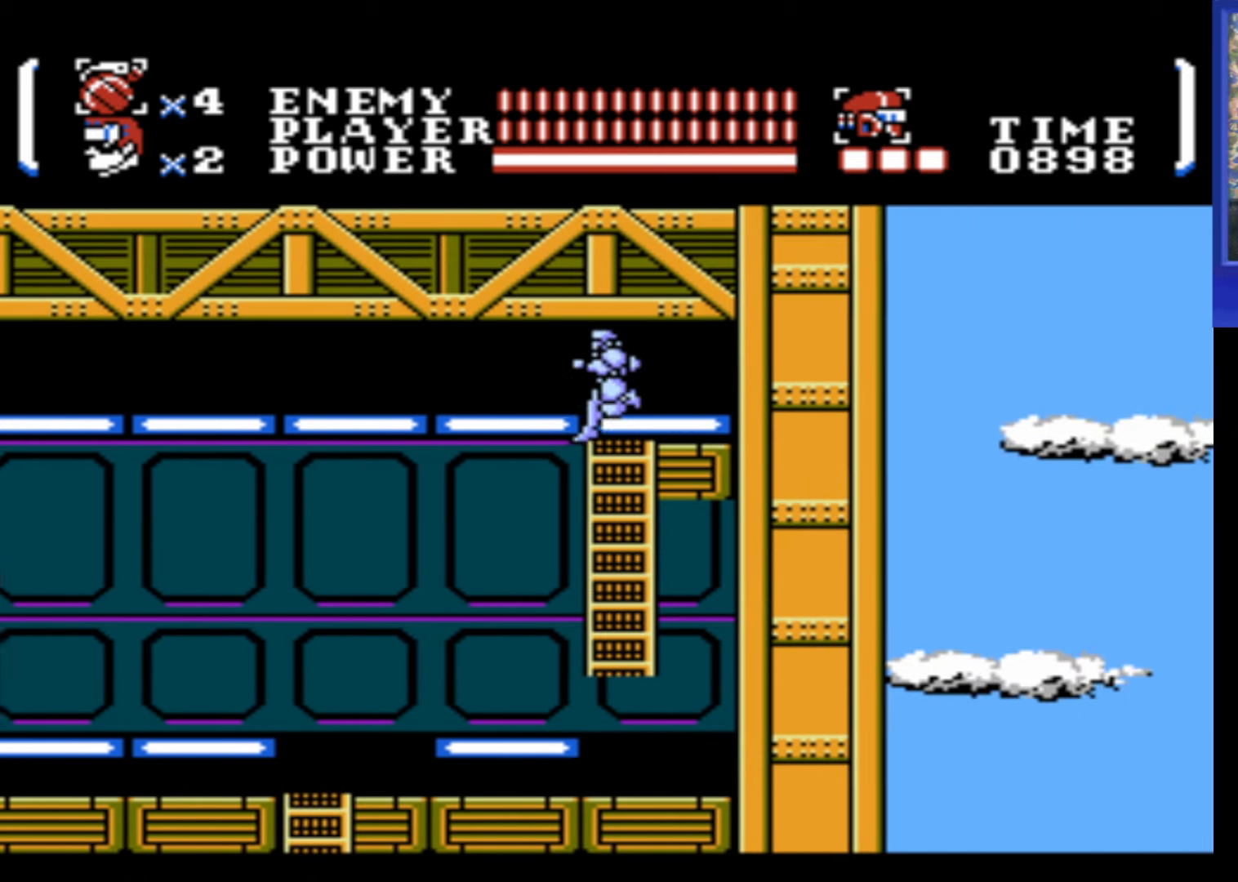
{"buttons": ["DPAD_LEFT"], "events": []}
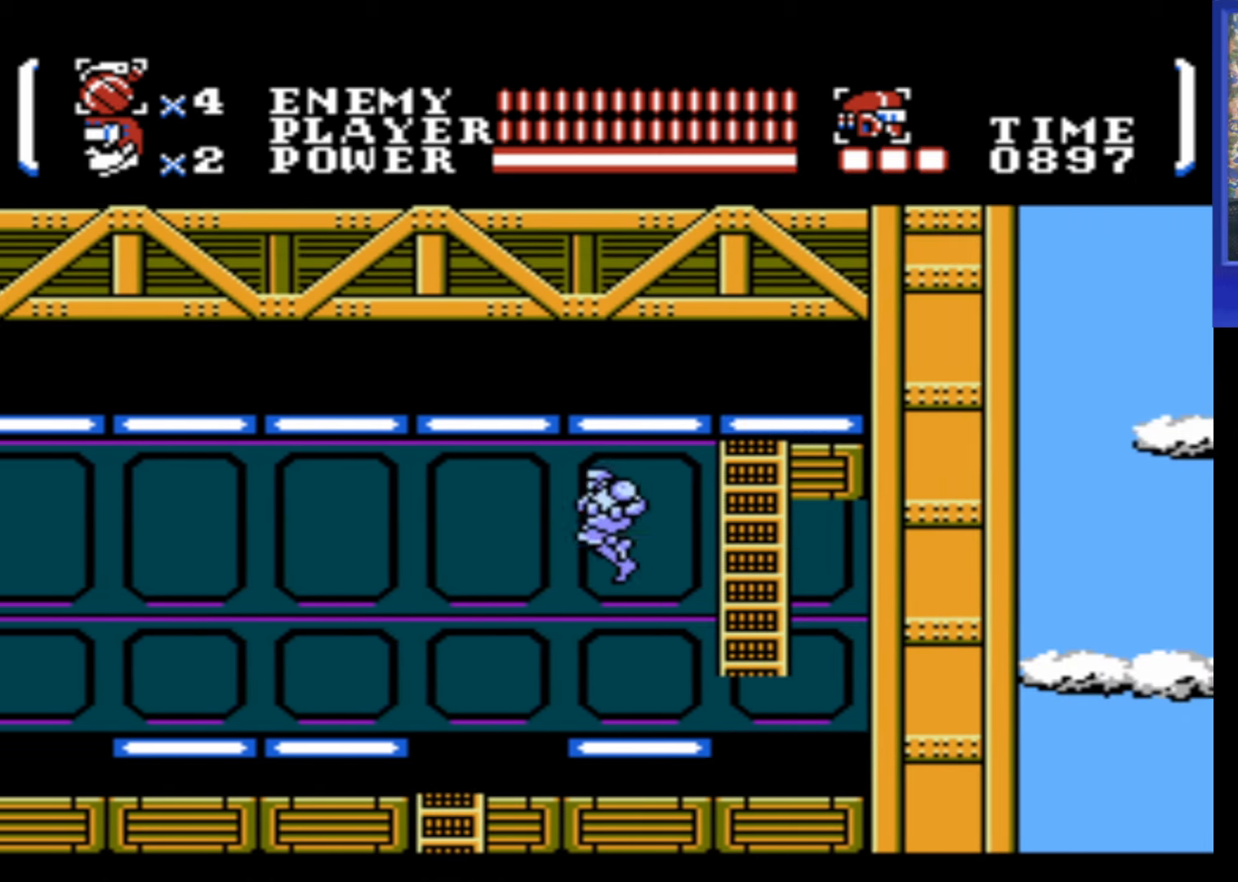
{"buttons": ["DPAD_LEFT"], "events": []}
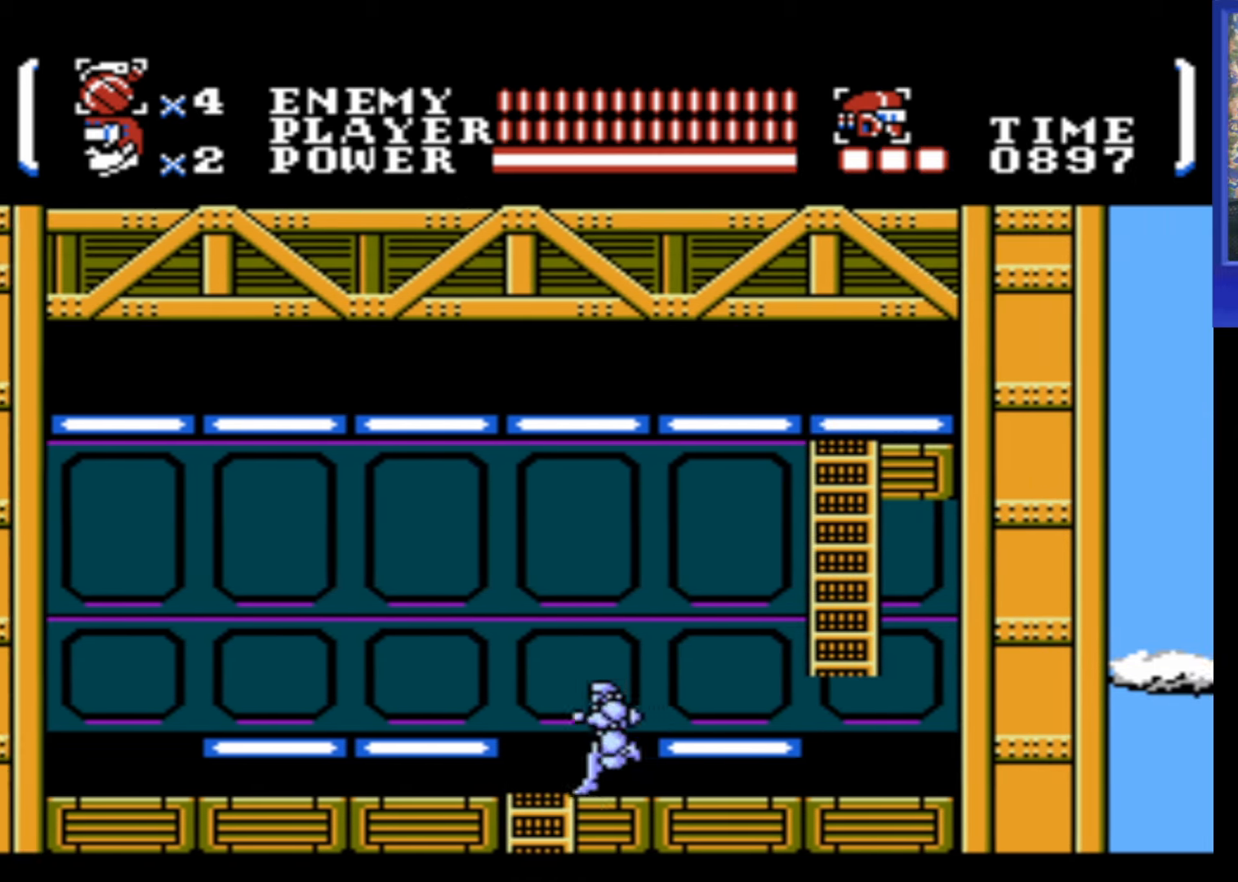
{"buttons": ["DPAD_DOWN"], "events": [[267, "DPAD_DOWN", "down"], [350, "DPAD_LEFT", "up"]]}
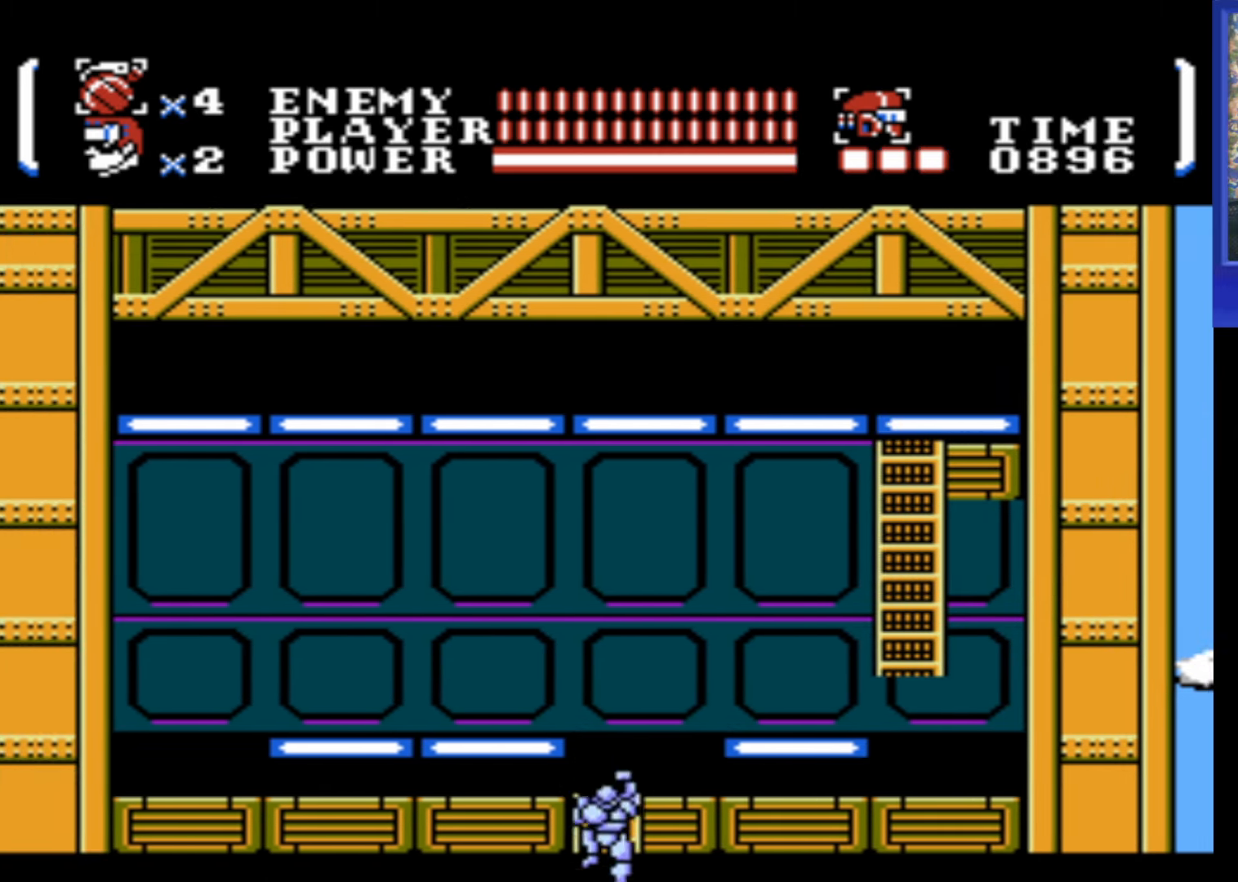
{"buttons": ["DPAD_DOWN"], "events": []}
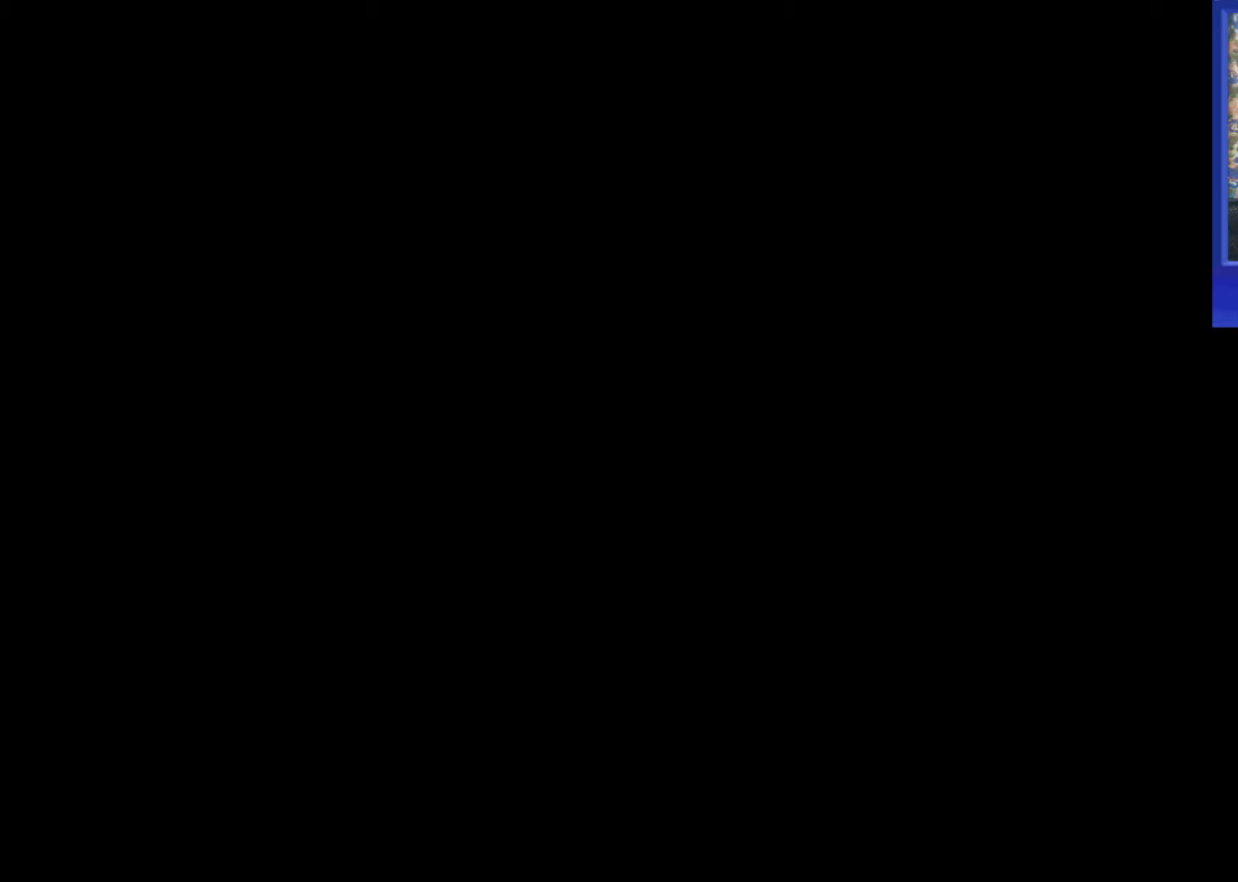
{"buttons": ["DPAD_DOWN"], "events": []}
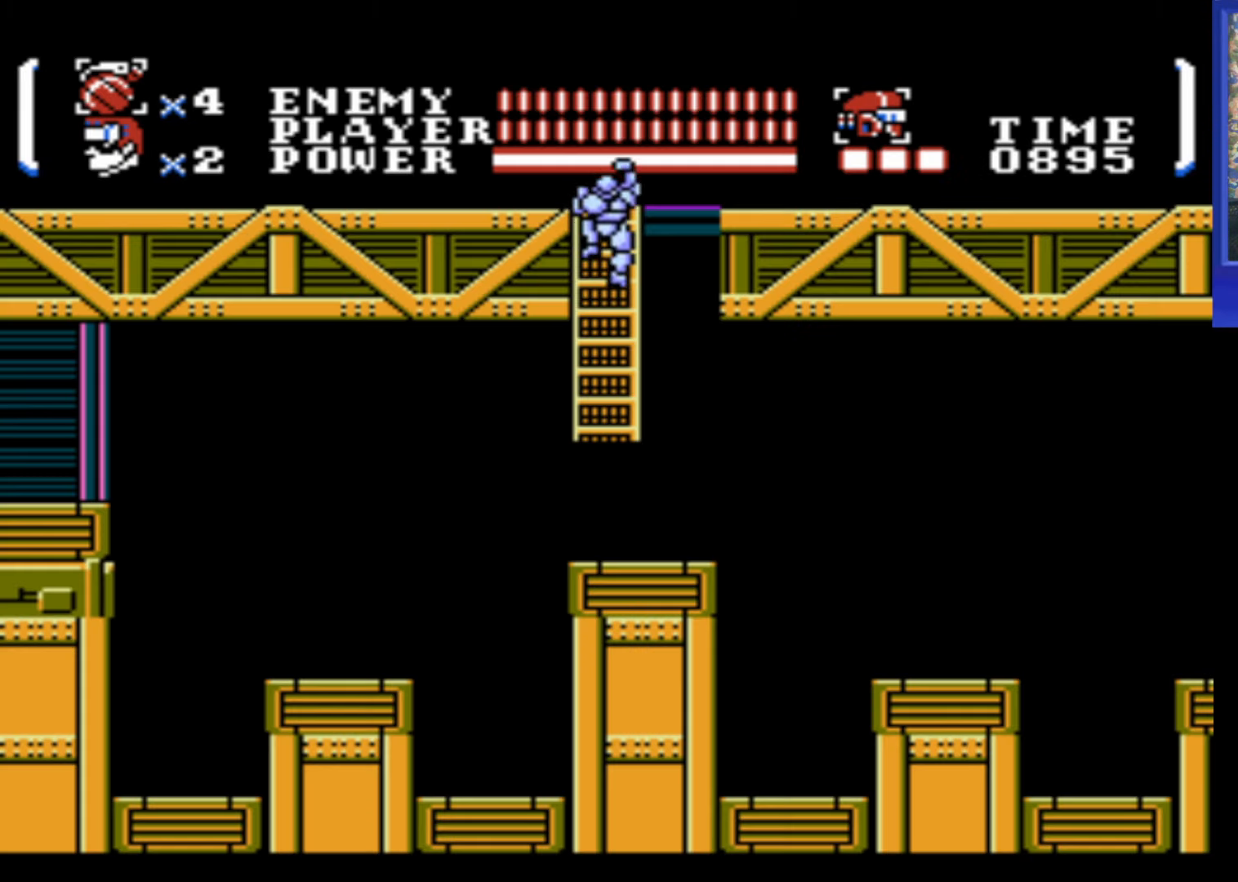
{"buttons": ["DPAD_RIGHT"], "events": [[116, "DPAD_RIGHT", "down"], [150, "DPAD_DOWN", "up"], [200, "A", "down"], [250, "A", "up"]]}
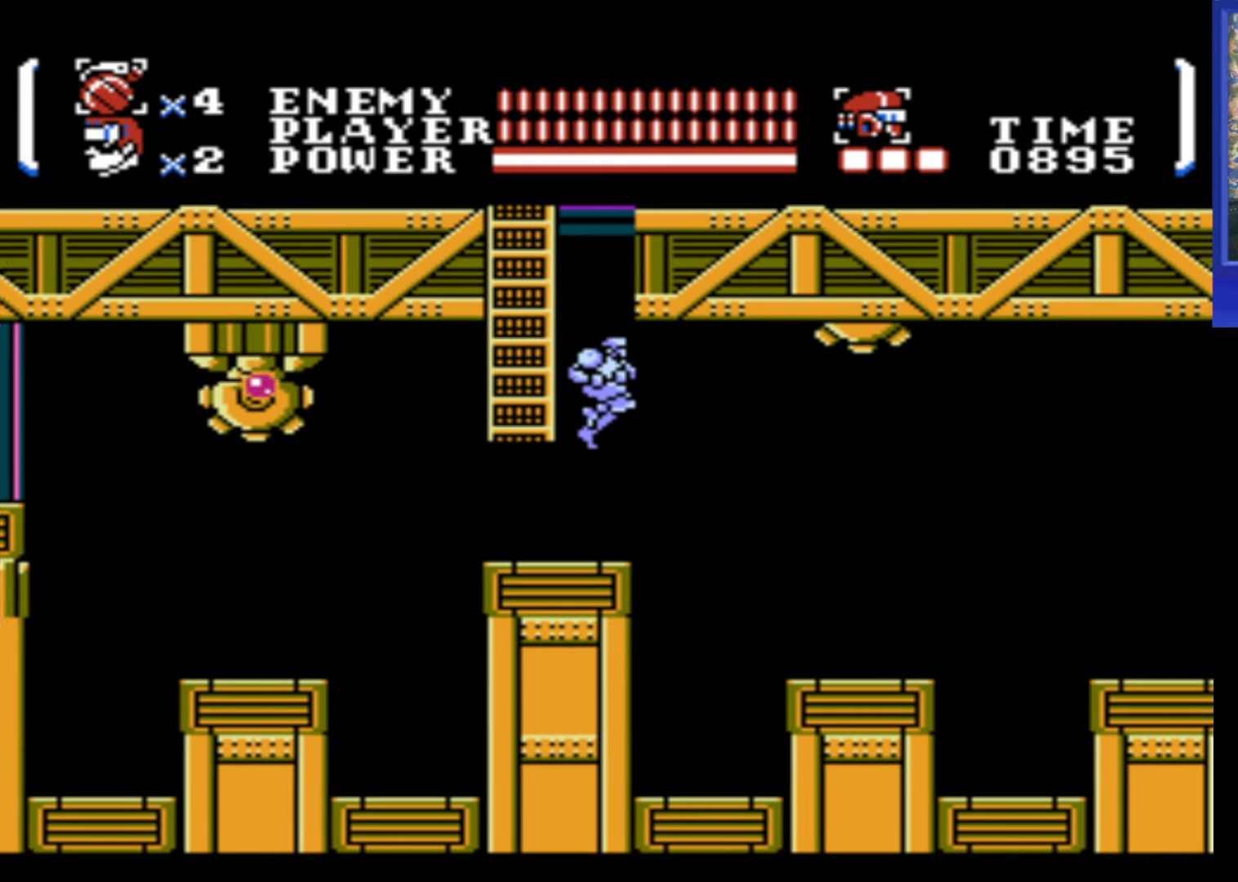
{"buttons": ["DPAD_RIGHT"], "events": []}
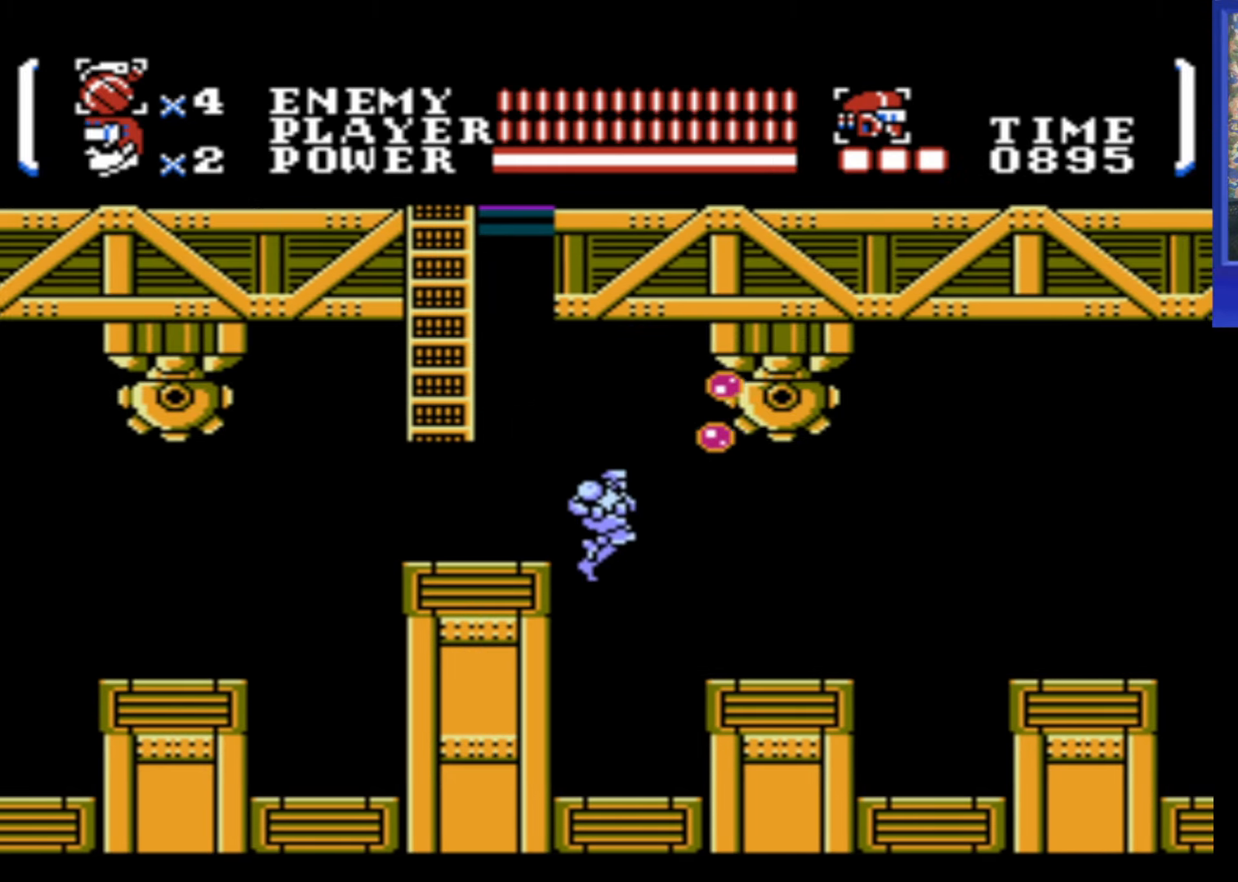
{"buttons": [], "events": [[383, "DPAD_RIGHT", "up"]]}
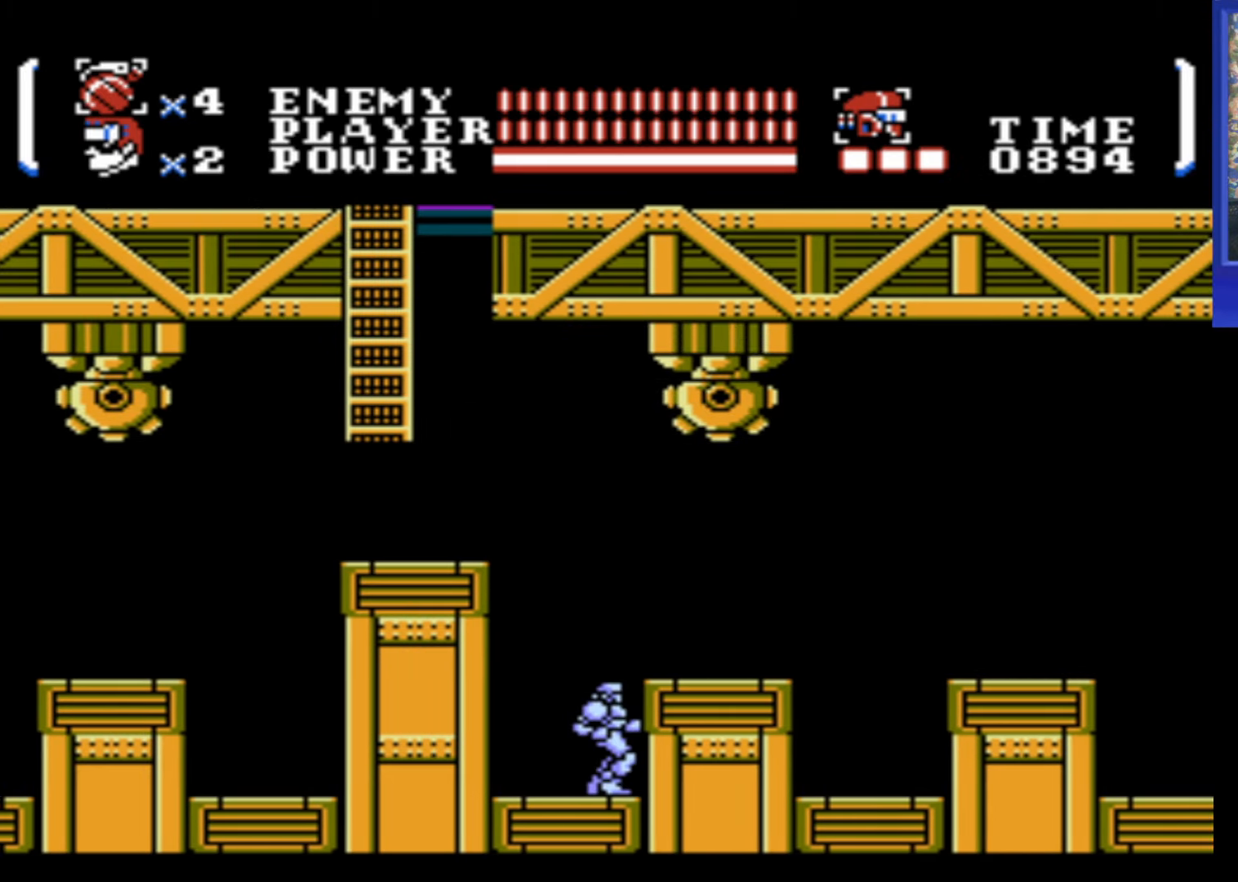
{"buttons": ["DPAD_RIGHT"], "events": [[50, "DPAD_RIGHT", "down"], [83, "A", "down"], [266, "A", "up"]]}
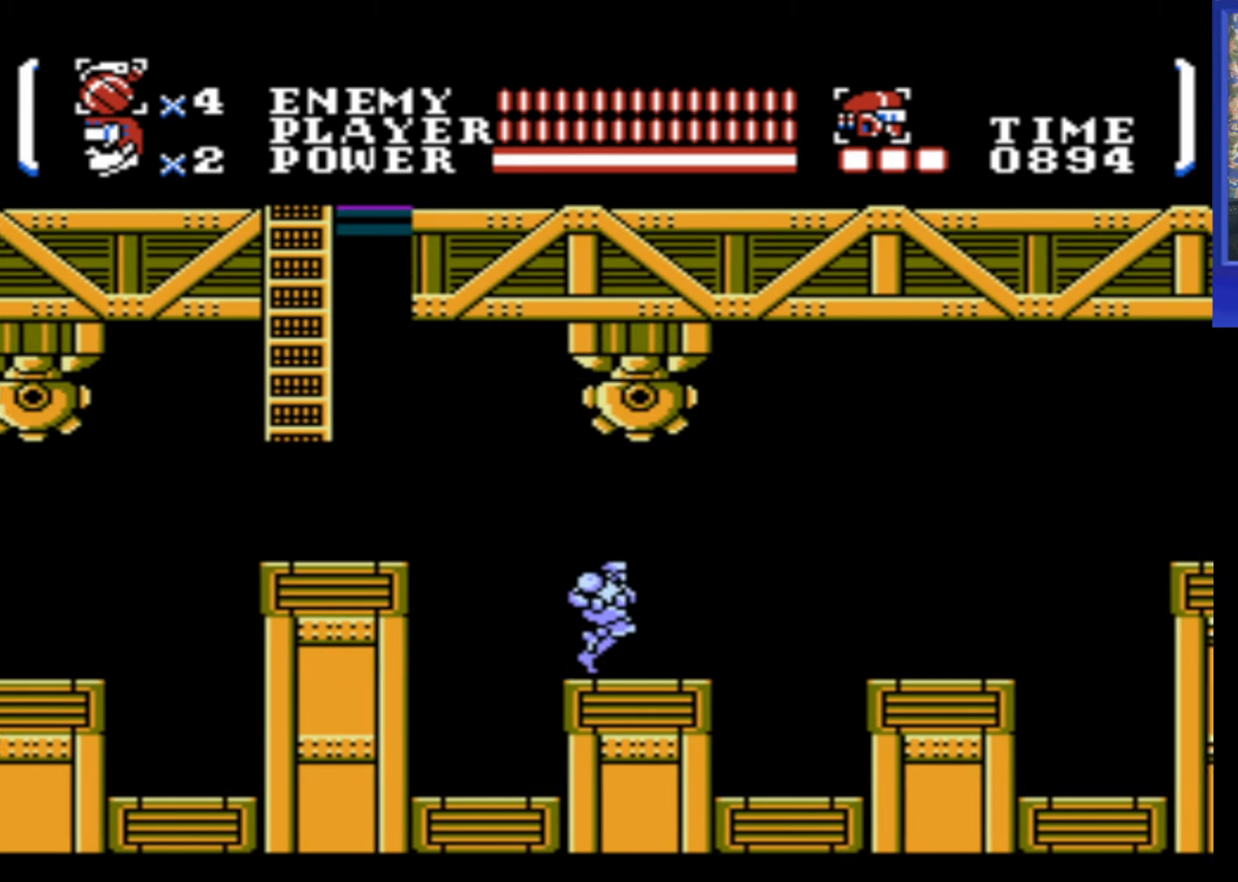
{"buttons": ["DPAD_RIGHT"], "events": []}
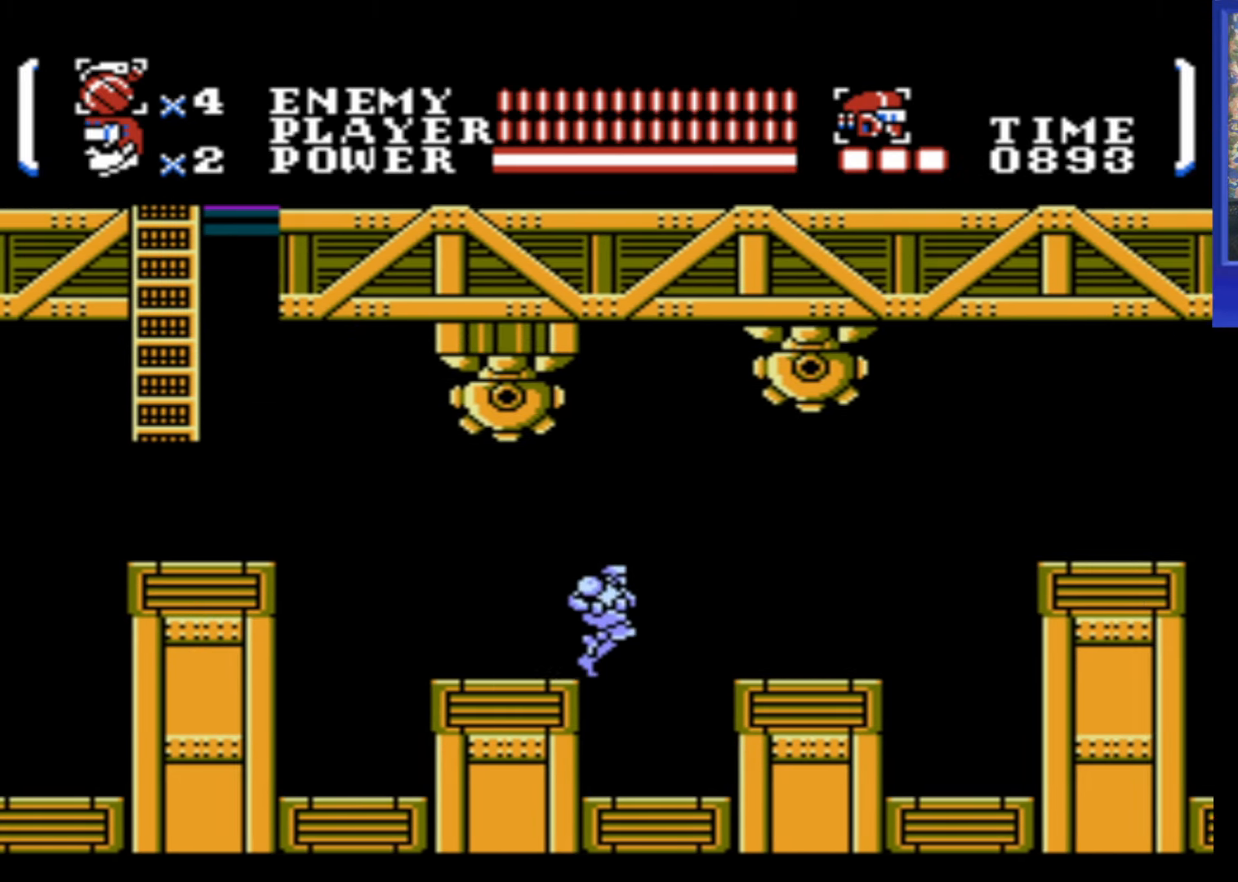
{"buttons": ["DPAD_RIGHT"], "events": []}
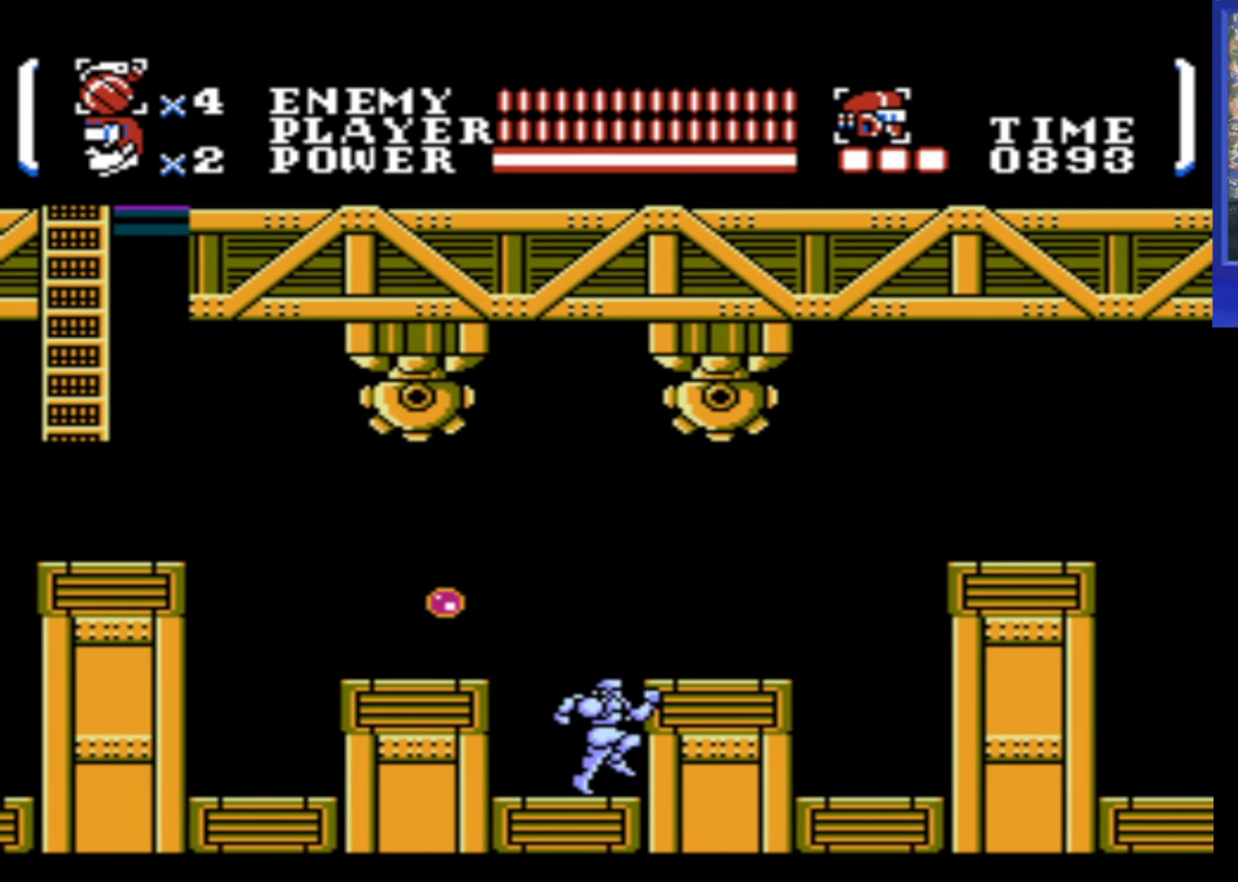
{"buttons": ["A", "DPAD_RIGHT"], "events": [[433, "A", "down"]]}
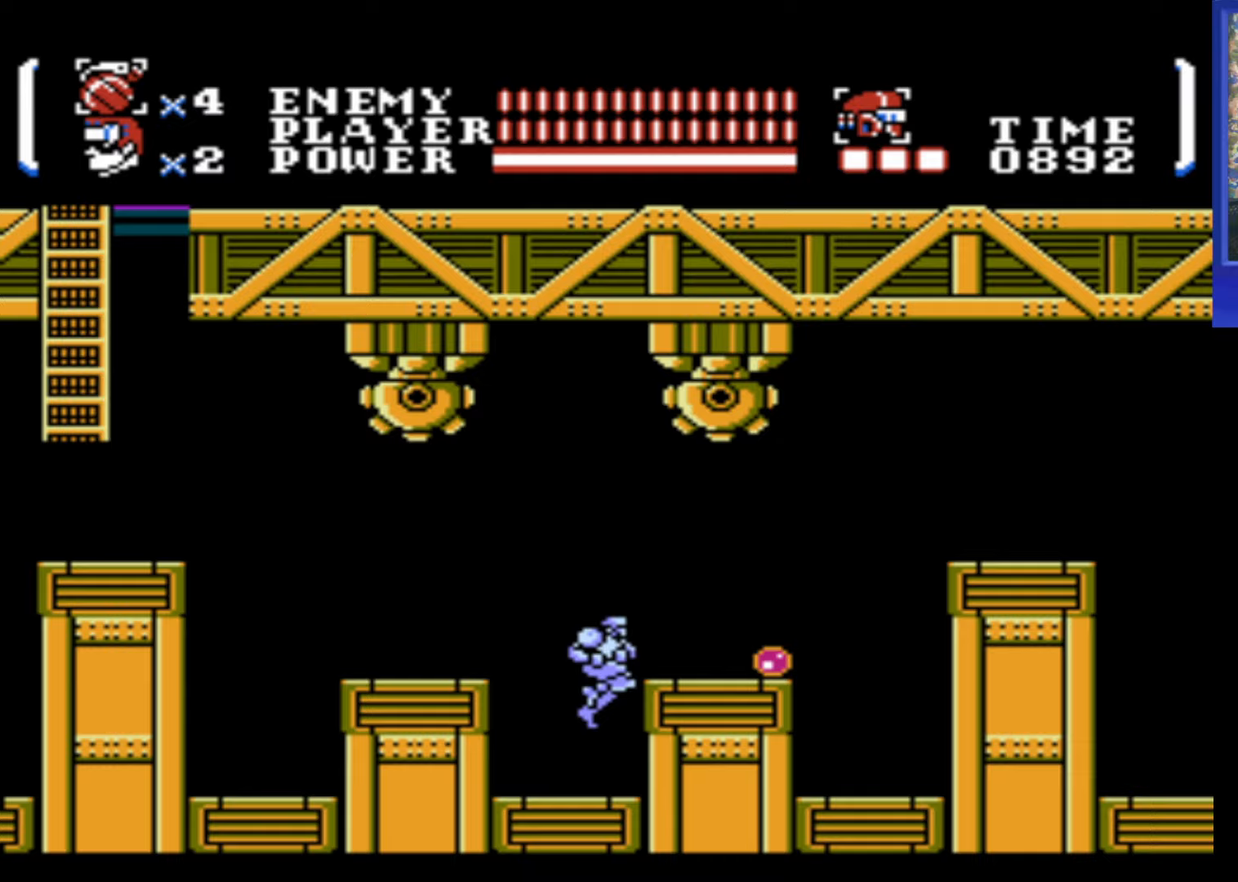
{"buttons": ["DPAD_RIGHT"], "events": [[250, "A", "up"]]}
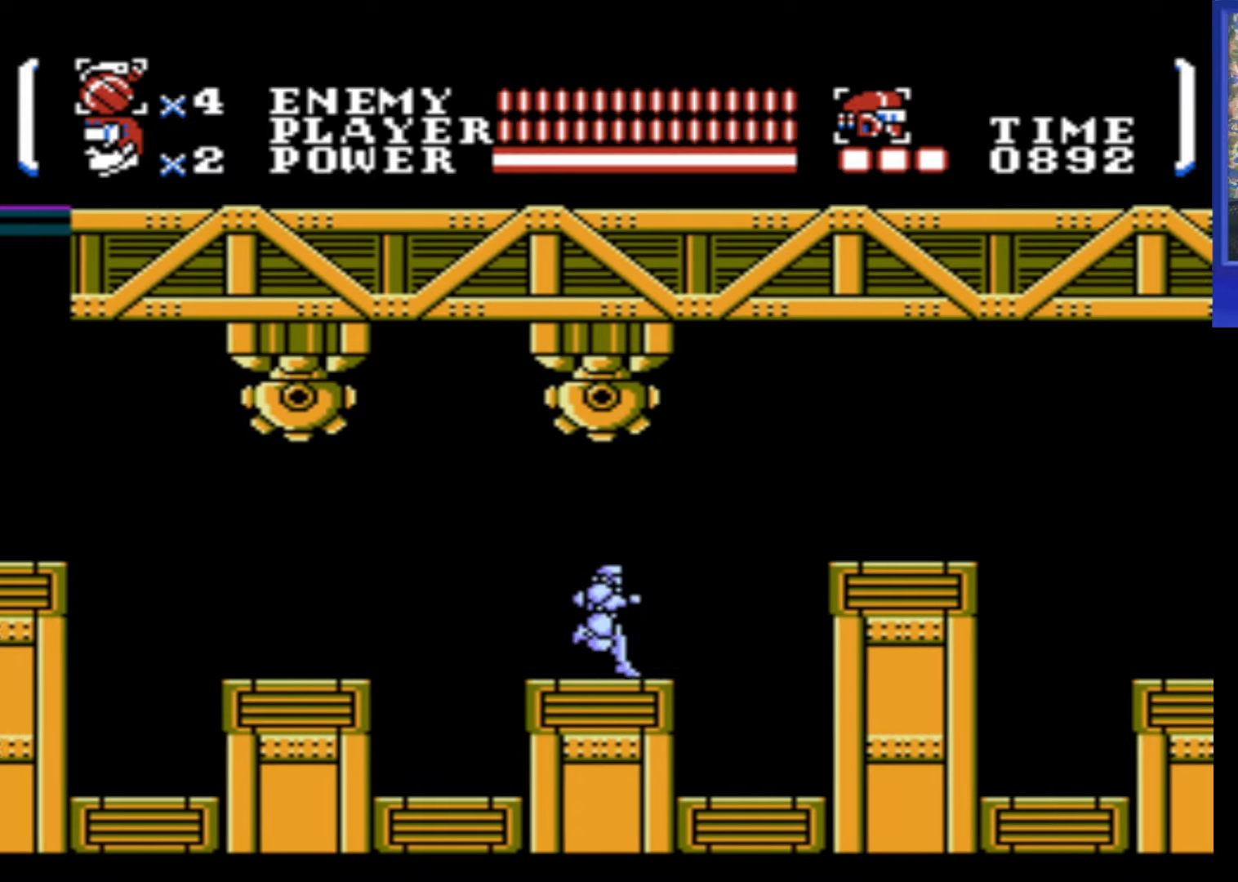
{"buttons": ["A", "DPAD_RIGHT"], "events": [[300, "A", "down"]]}
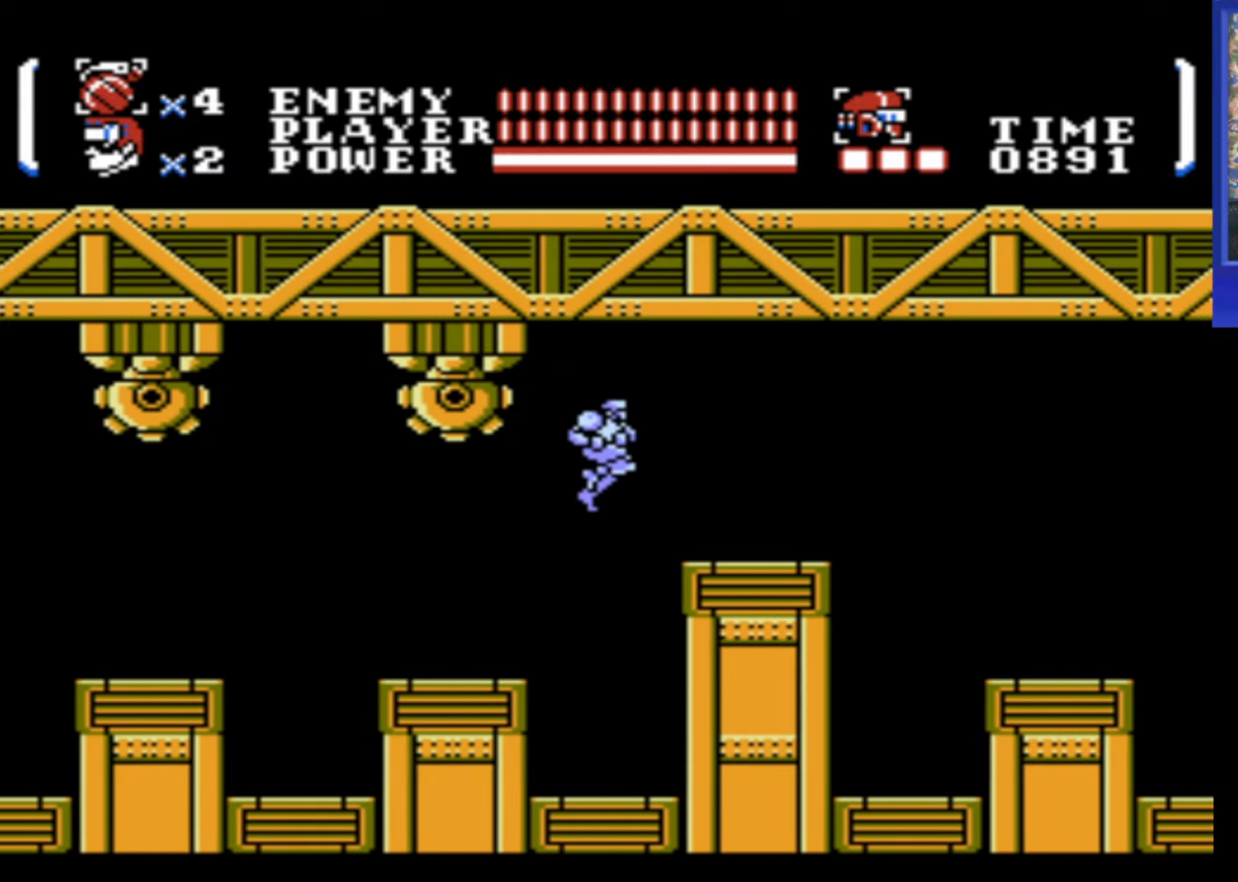
{"buttons": ["DPAD_RIGHT"], "events": [[17, "A", "up"]]}
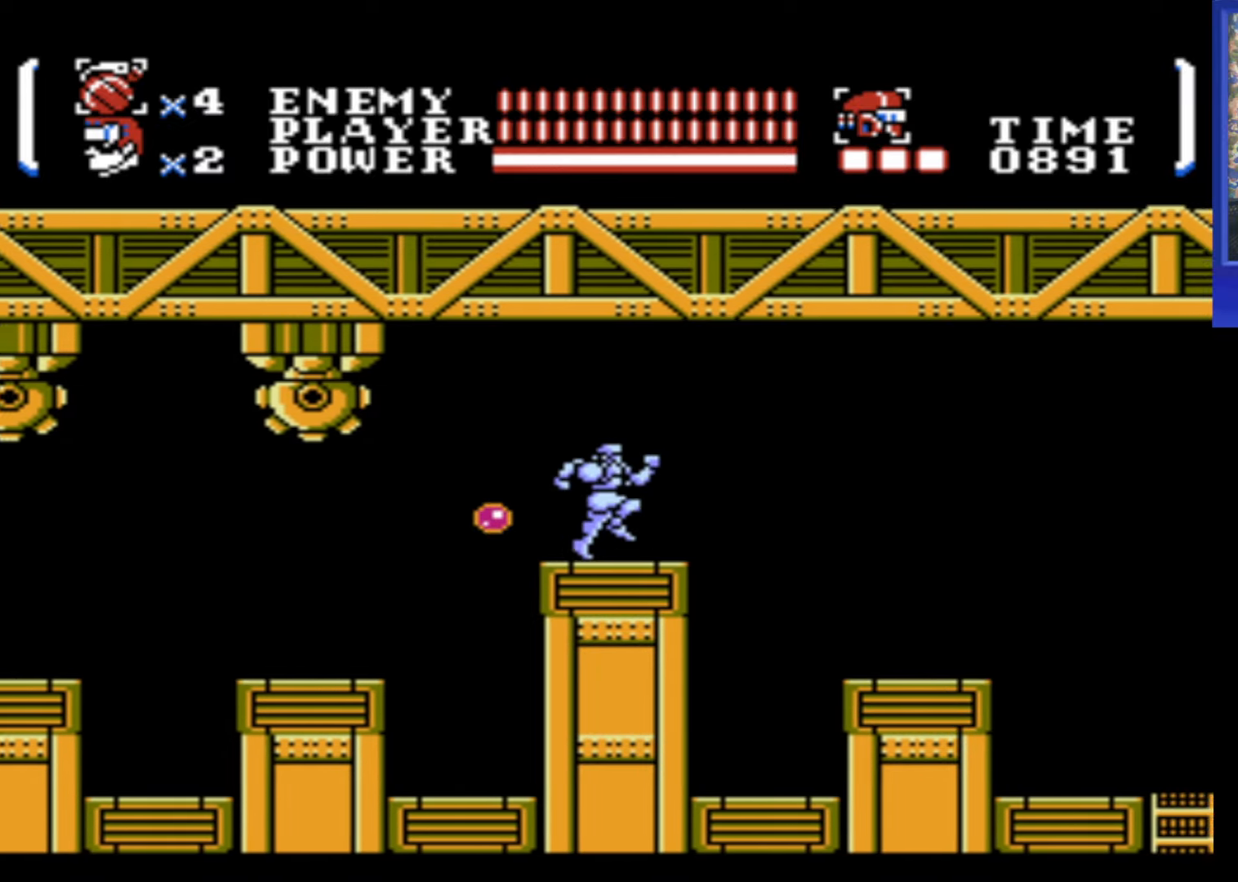
{"buttons": ["DPAD_RIGHT"], "events": []}
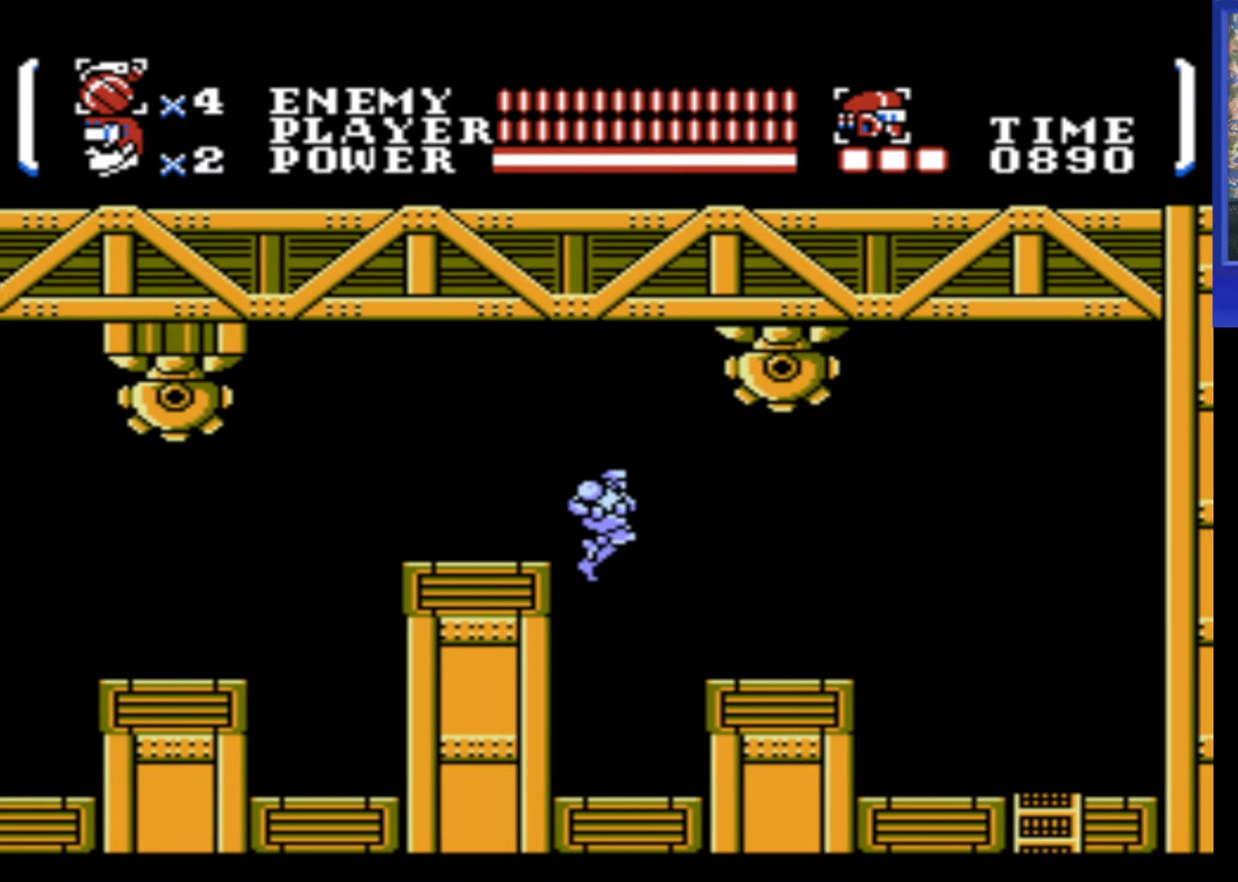
{"buttons": ["DPAD_RIGHT"], "events": []}
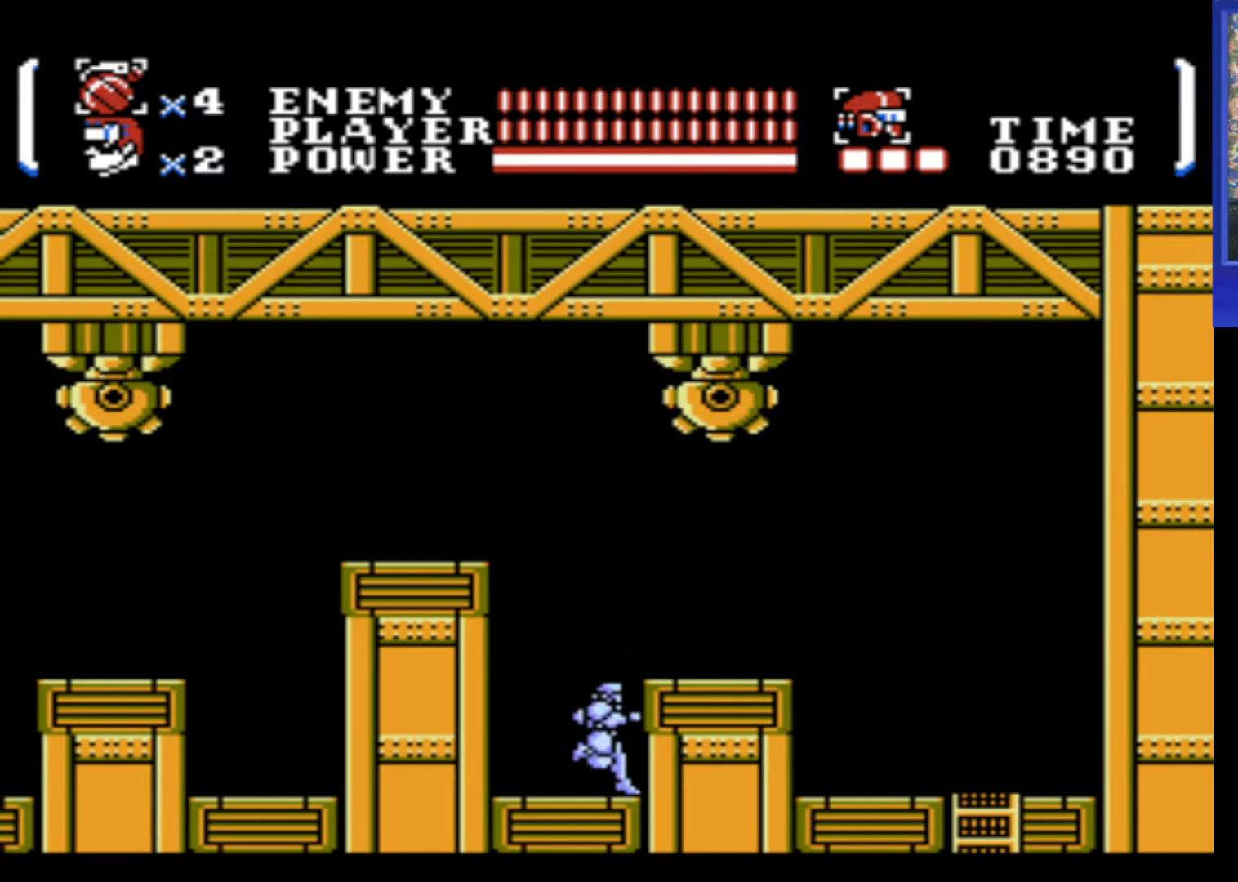
{"buttons": ["DPAD_RIGHT"], "events": [[33, "A", "down"], [233, "A", "up"]]}
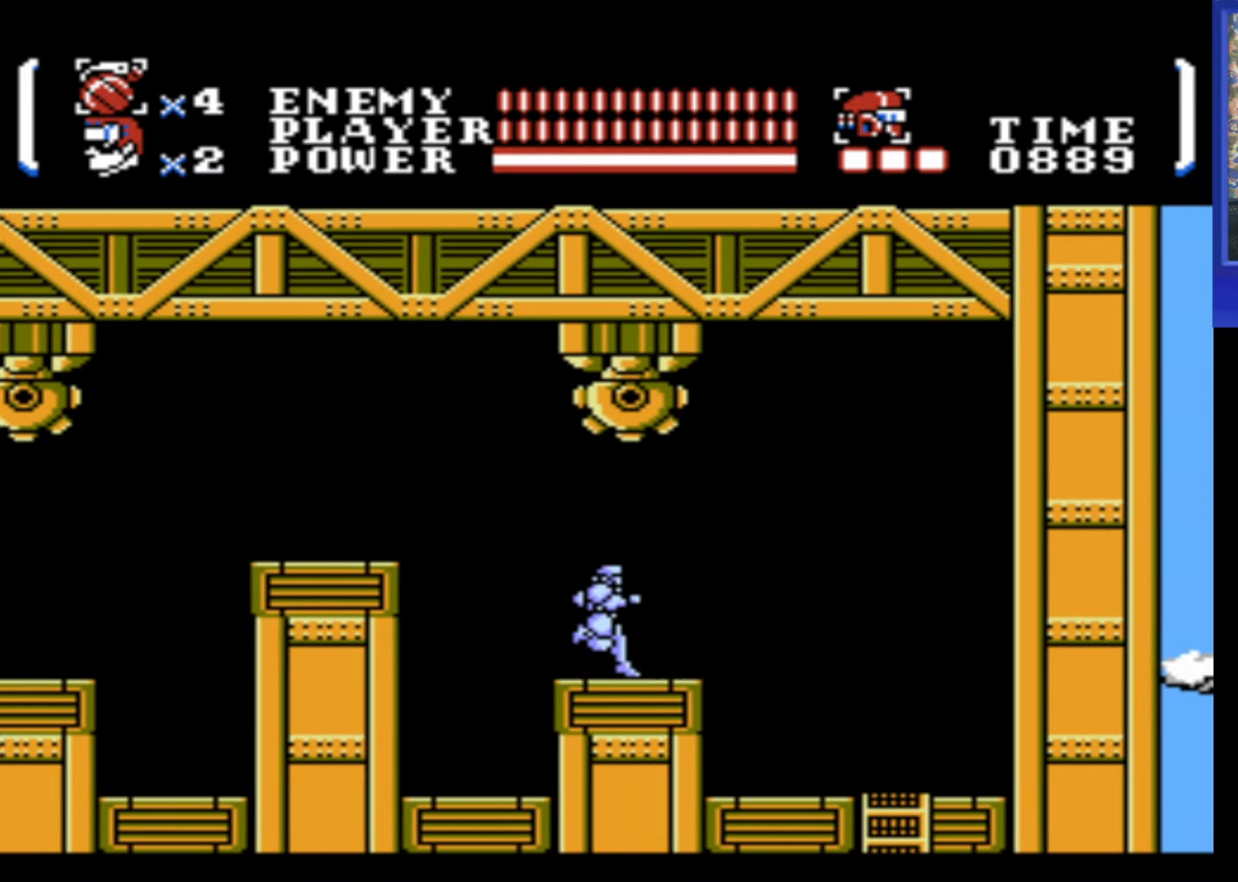
{"buttons": ["DPAD_RIGHT"], "events": []}
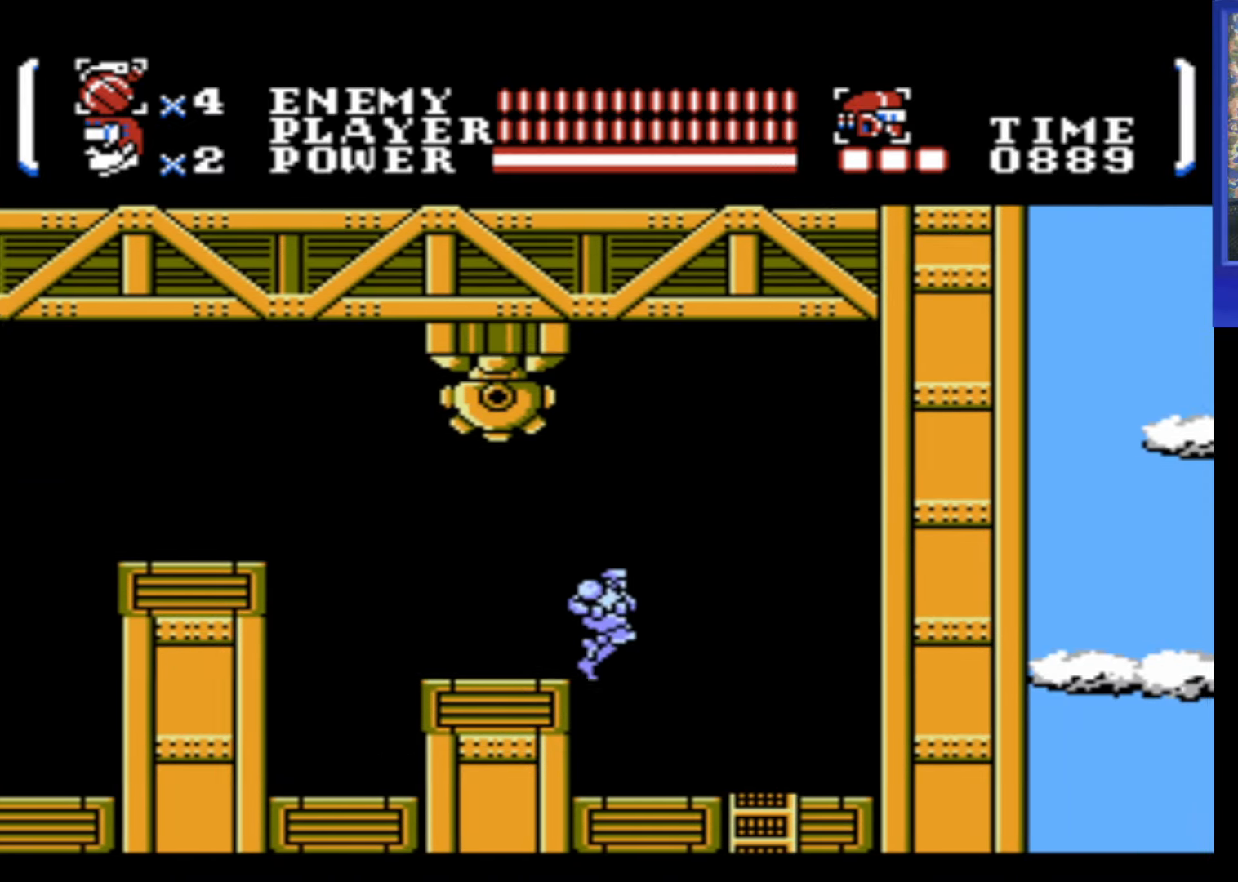
{"buttons": ["DPAD_DOWN", "DPAD_RIGHT"], "events": [[500, "DPAD_DOWN", "down"]]}
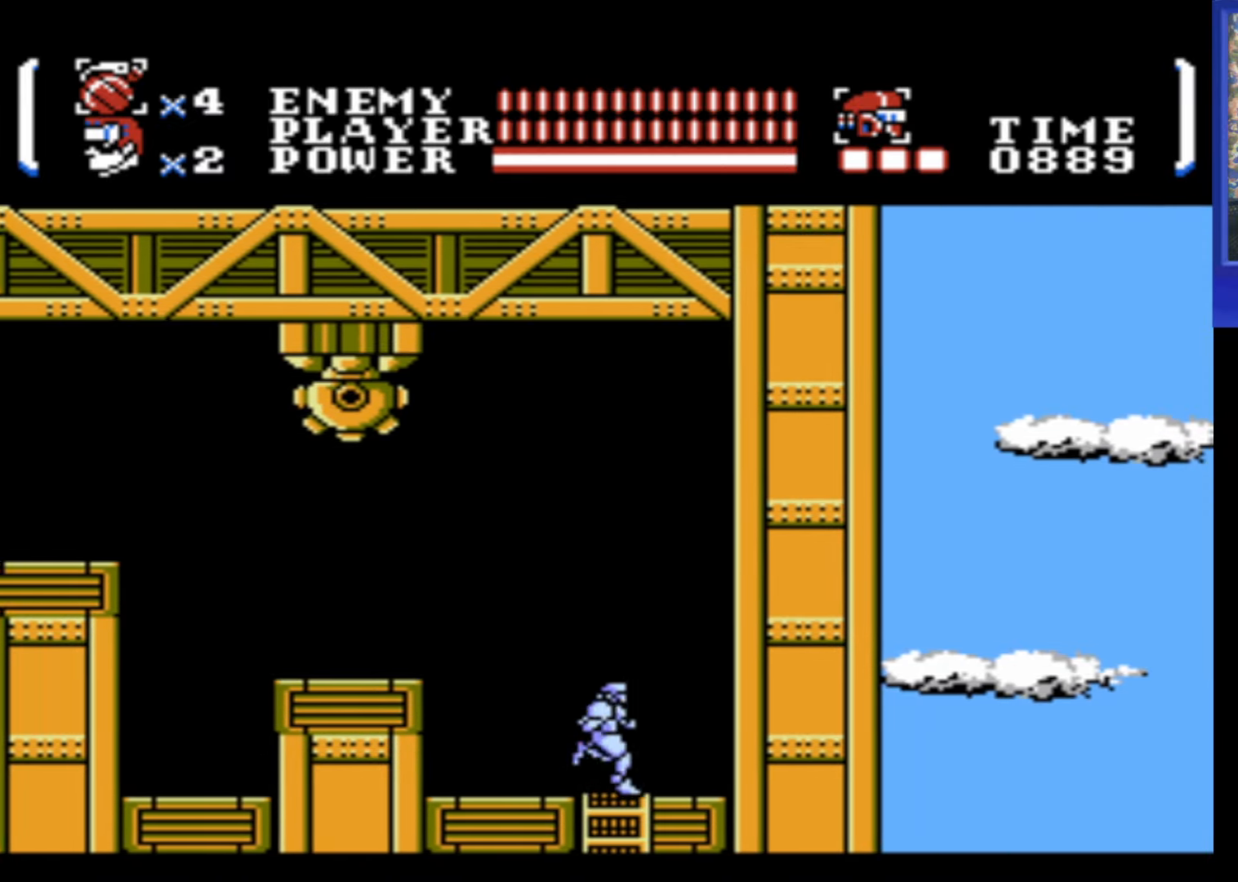
{"buttons": ["DPAD_DOWN"], "events": [[17, "DPAD_RIGHT", "up"]]}
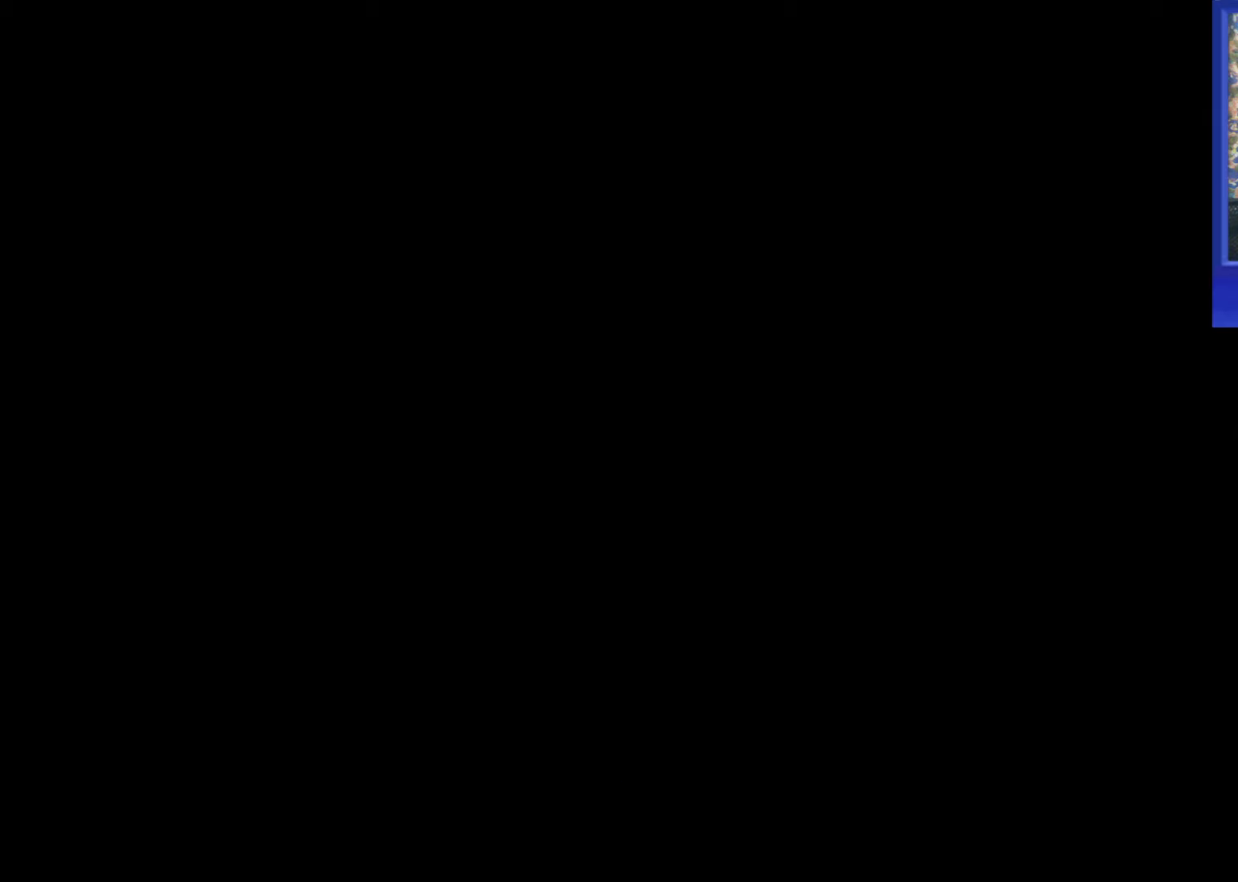
{"buttons": ["DPAD_DOWN"], "events": []}
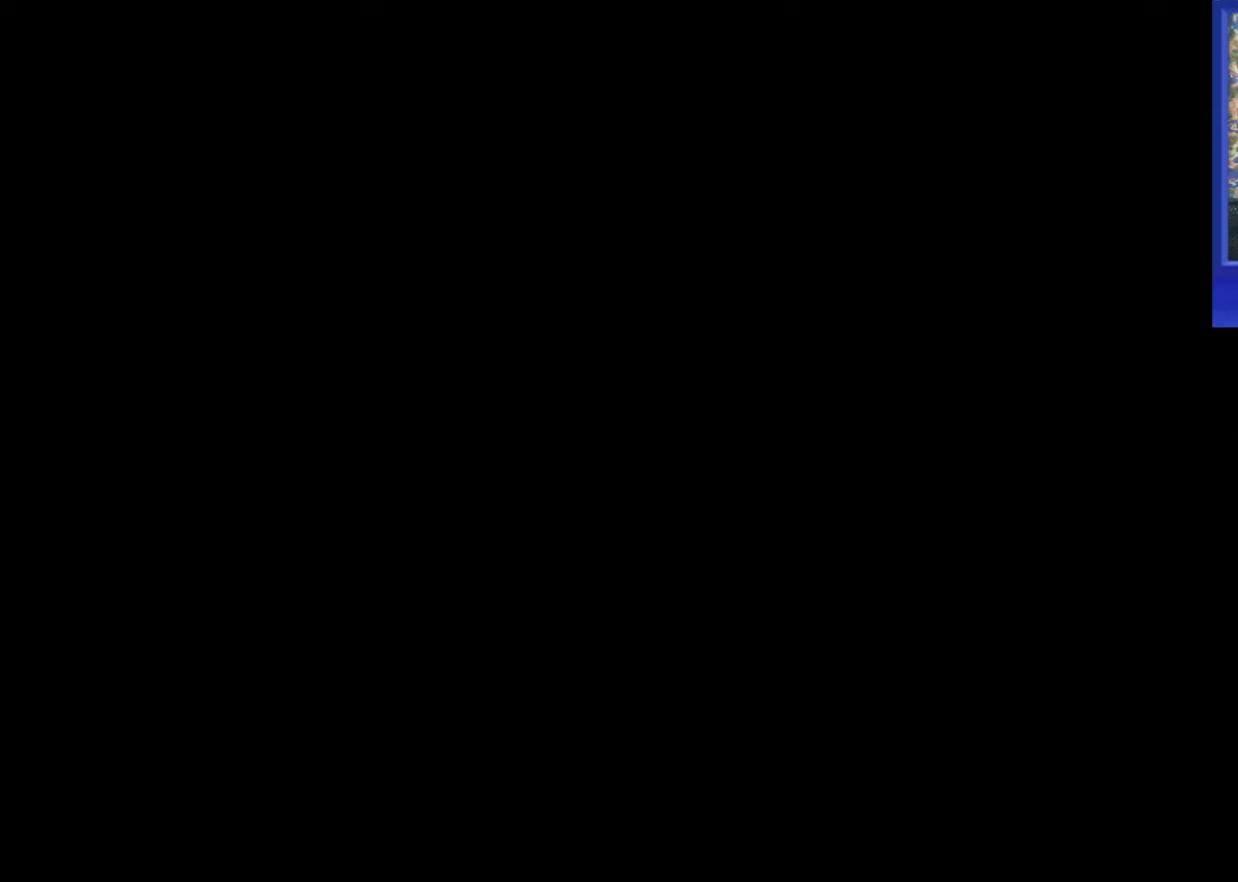
{"buttons": [], "events": [[384, "DPAD_DOWN", "up"]]}
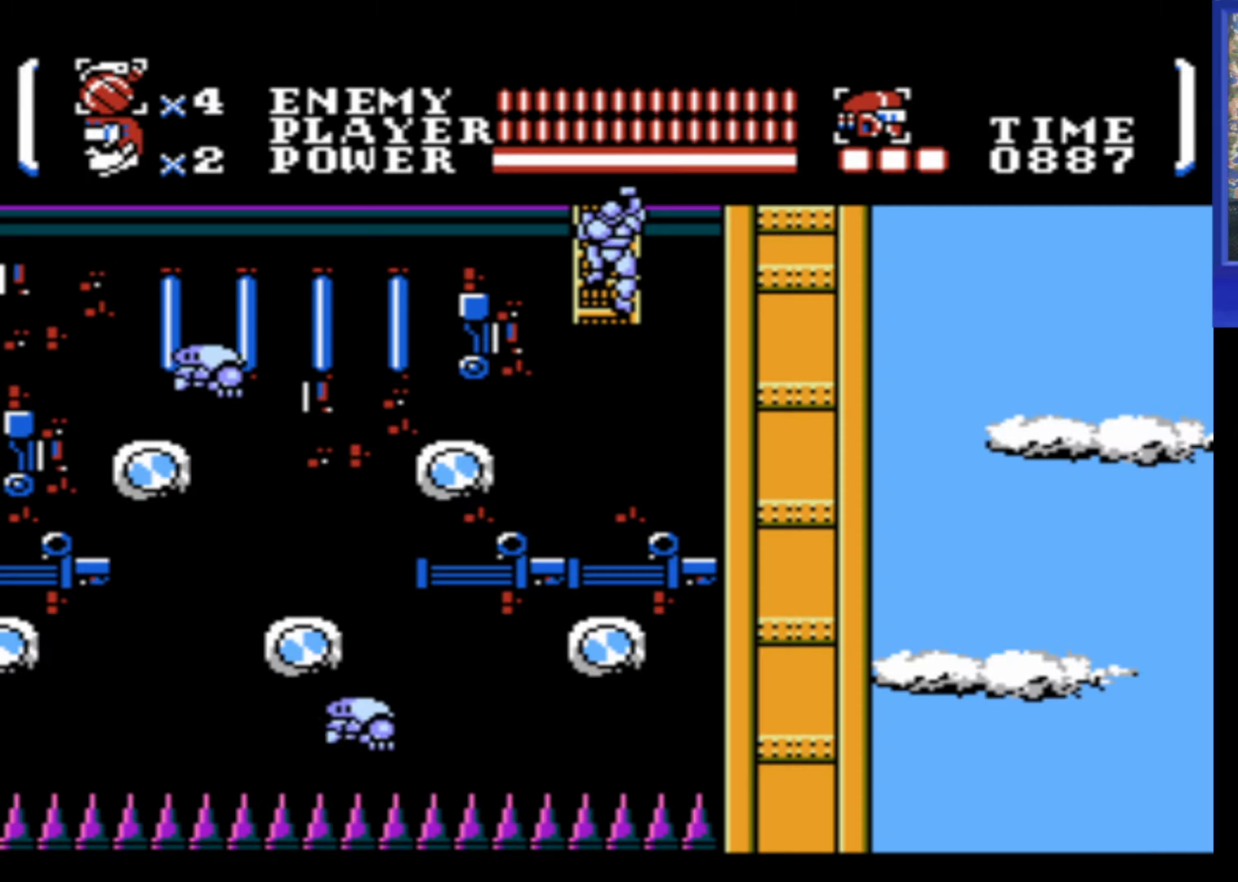
{"buttons": ["DPAD_RIGHT"], "events": [[300, "DPAD_LEFT", "down"], [334, "A", "down"], [367, "A", "up"], [367, "DPAD_LEFT", "up"], [450, "DPAD_RIGHT", "down"]]}
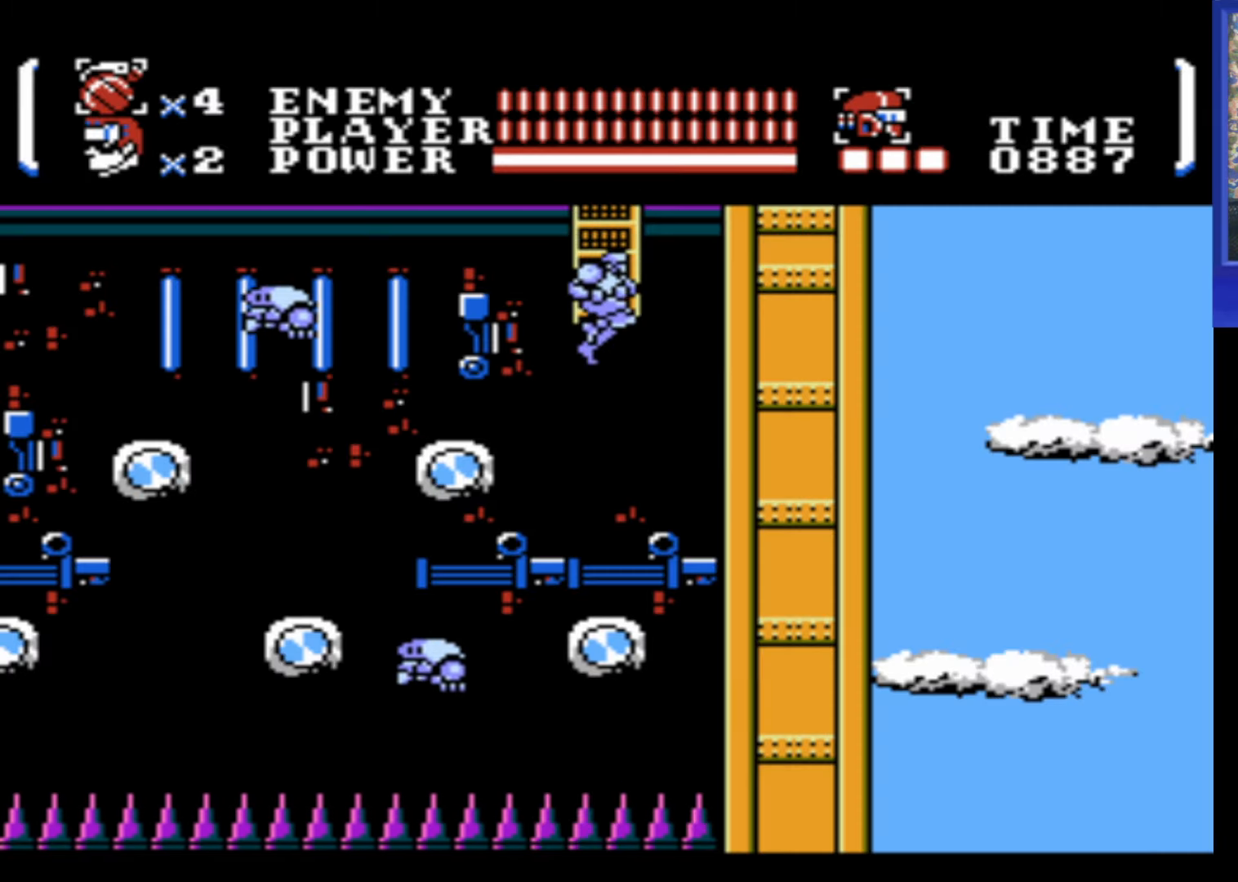
{"buttons": [], "events": [[67, "DPAD_RIGHT", "up"], [184, "DPAD_LEFT", "down"], [234, "DPAD_LEFT", "up"]]}
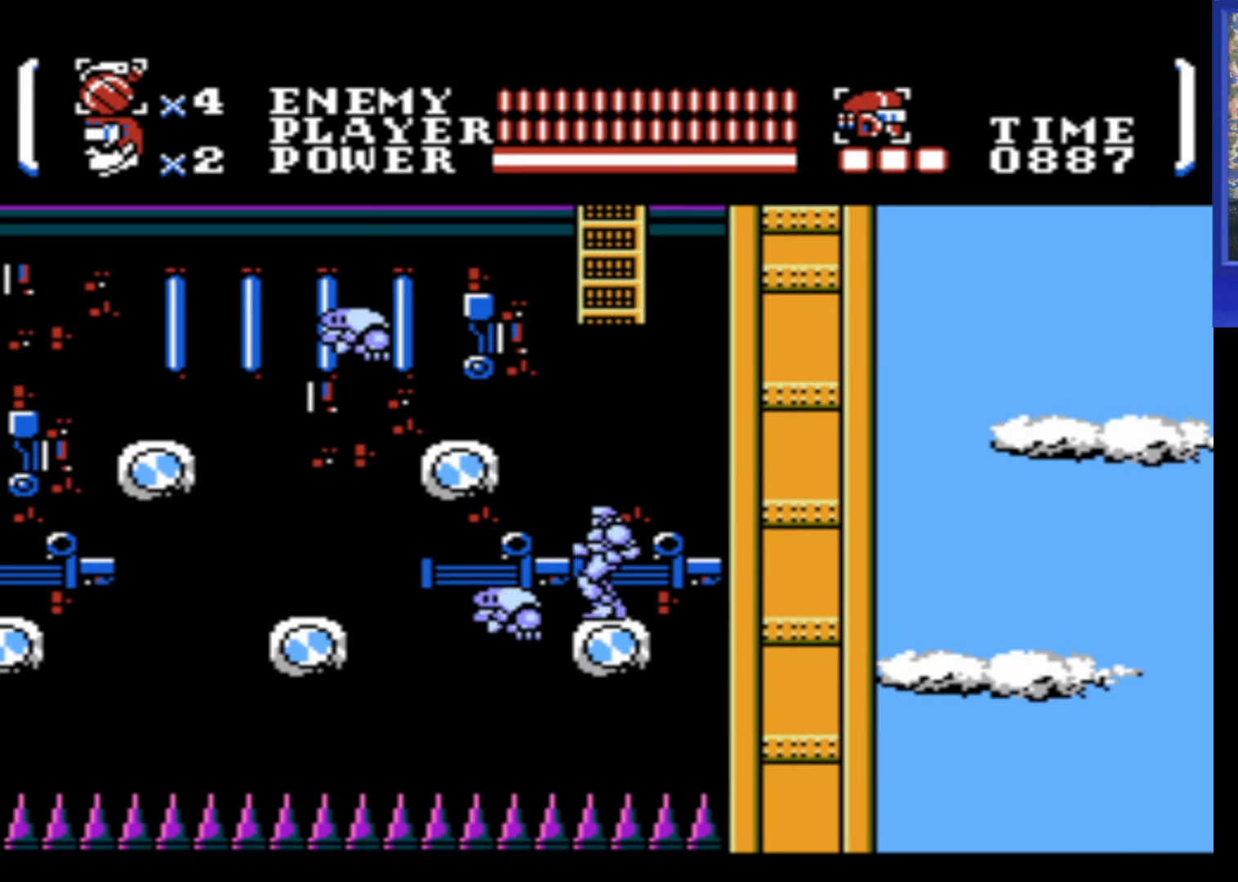
{"buttons": ["A", "B"], "events": [[17, "B", "down"], [100, "B", "up"], [317, "A", "down"], [484, "B", "down"]]}
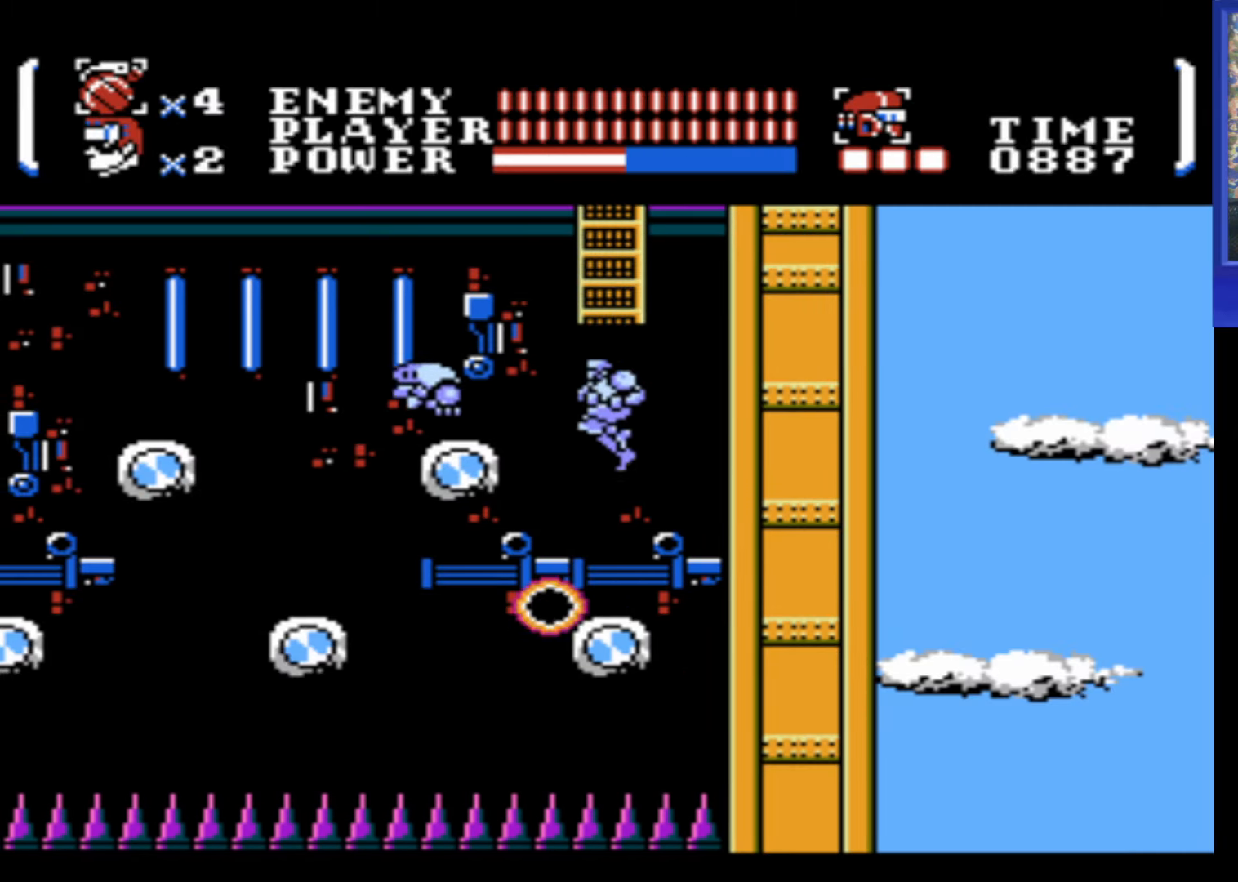
{"buttons": [], "events": [[34, "A", "up"], [67, "B", "up"]]}